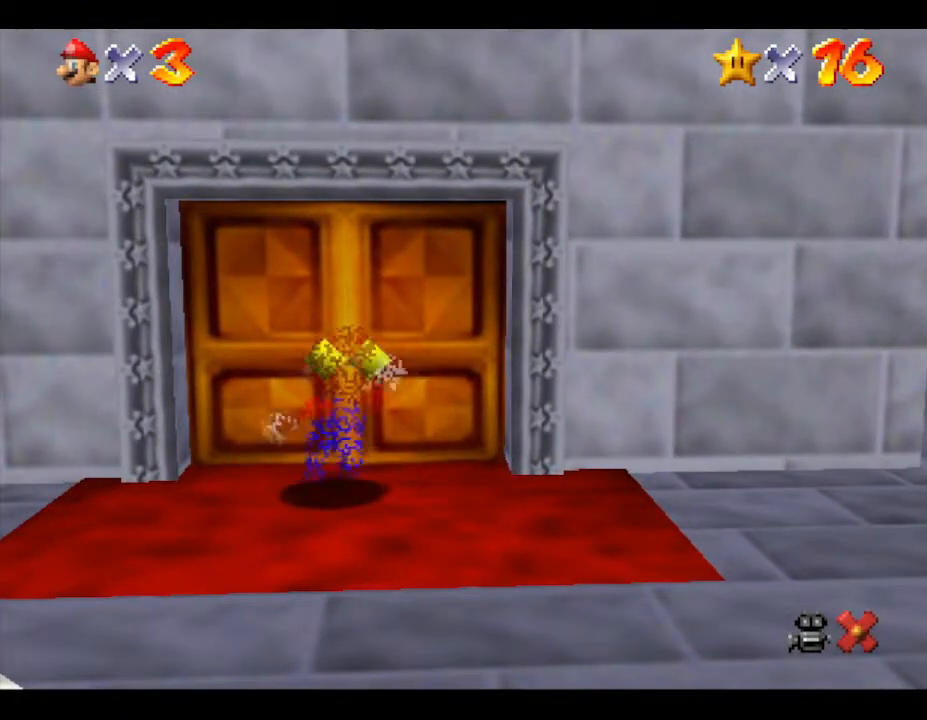
Gameplay with a controller (Nintendo layout); each line is a JSON object with the inputs held at the frame after it. "events" lists button and stick changes between this image and that frame as [ms after this image, input, new state], when the widget could be followed in between. Not read: L3 R3.
{"buttons": [], "left_stick": "center", "events": [[150, "left_stick", "center"]]}
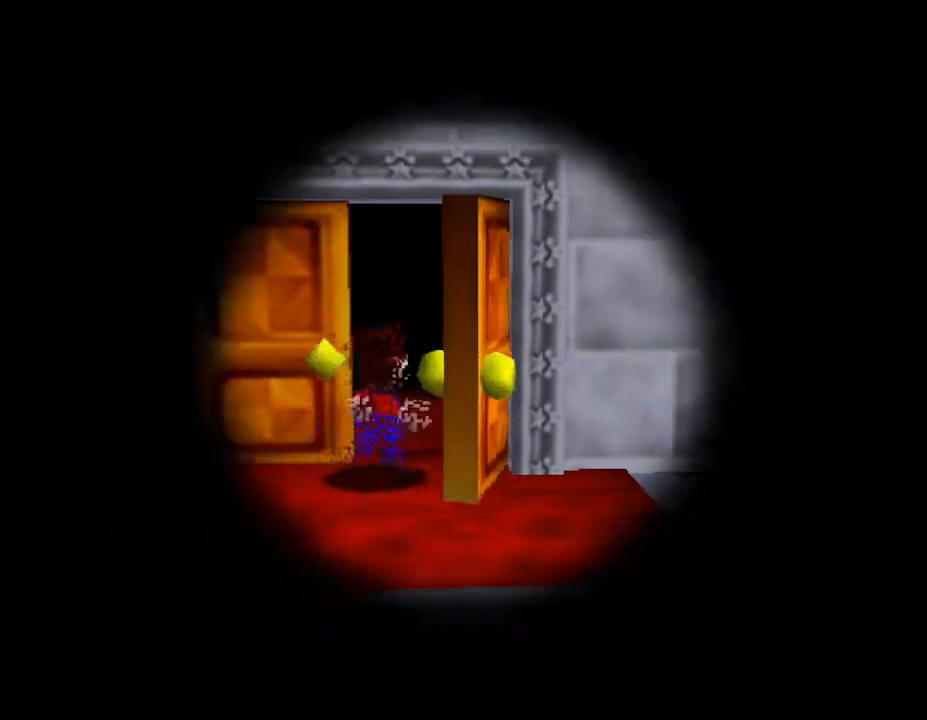
{"buttons": [], "left_stick": "center", "events": []}
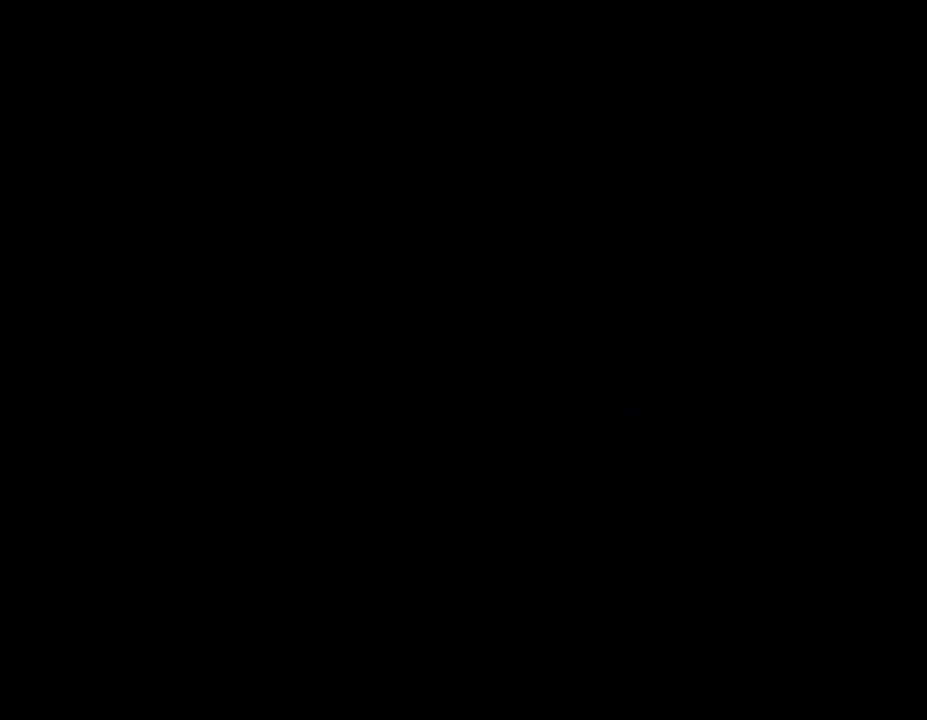
{"buttons": [], "left_stick": "center", "events": []}
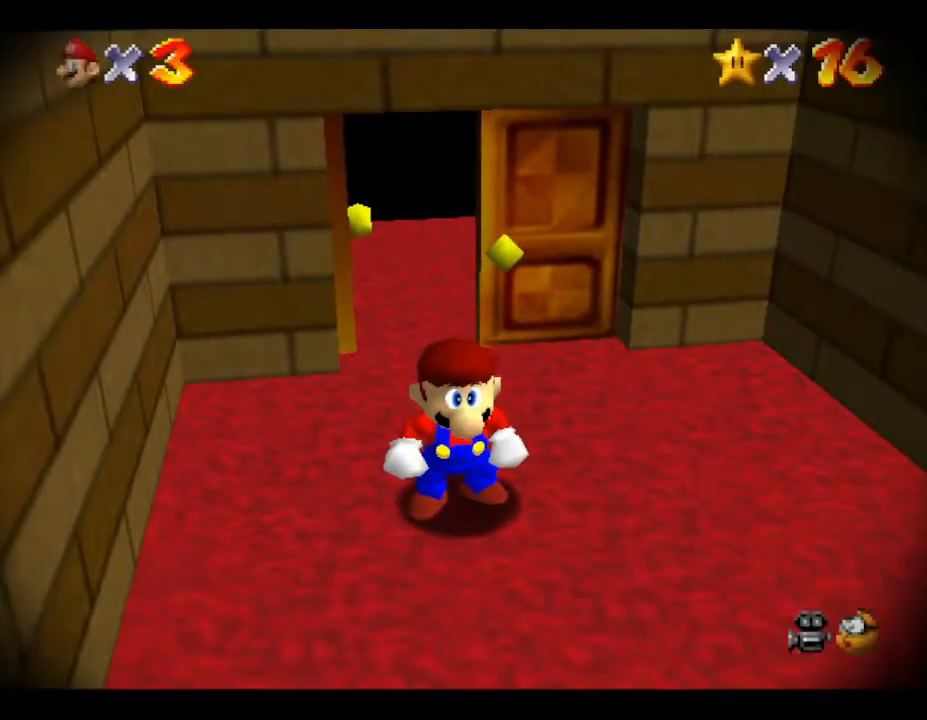
{"buttons": [], "left_stick": "down-right", "events": [[333, "left_stick", "down-right"]]}
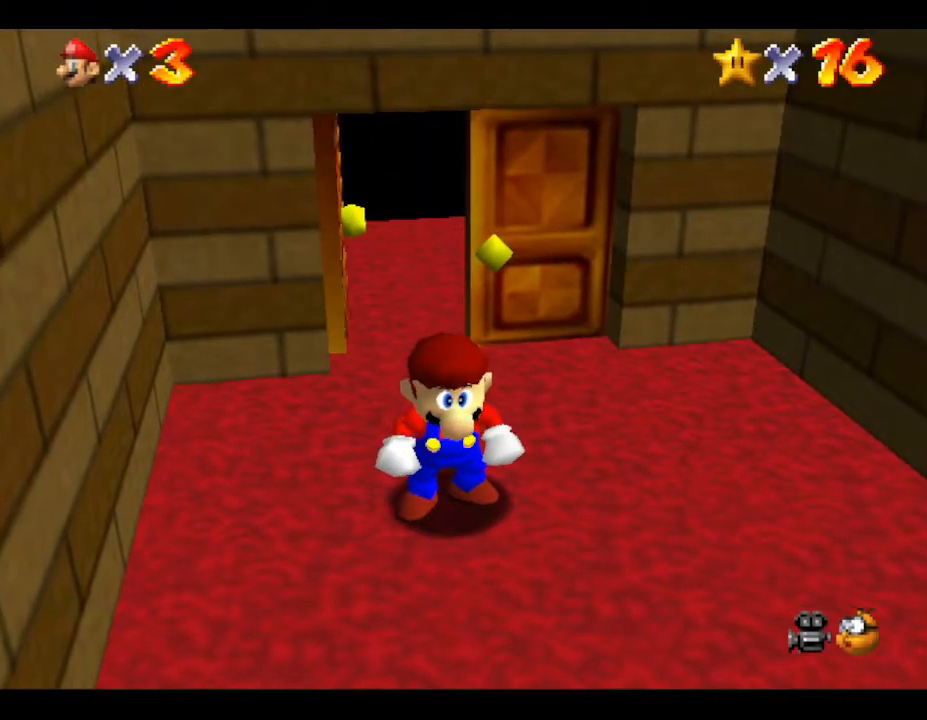
{"buttons": [], "left_stick": "down-right", "events": []}
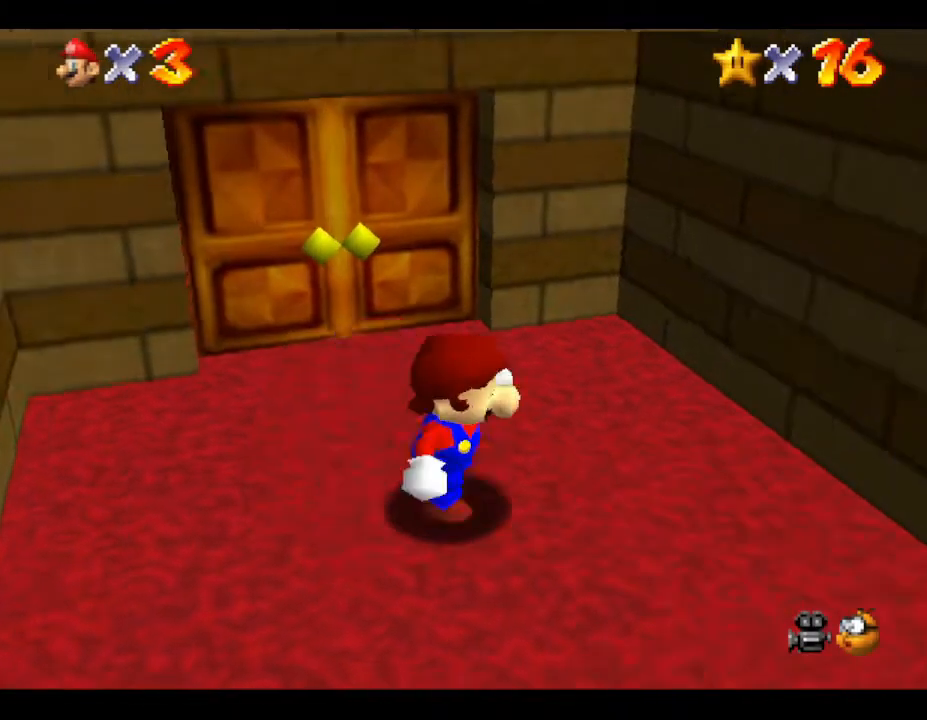
{"buttons": [], "left_stick": "down-right", "events": []}
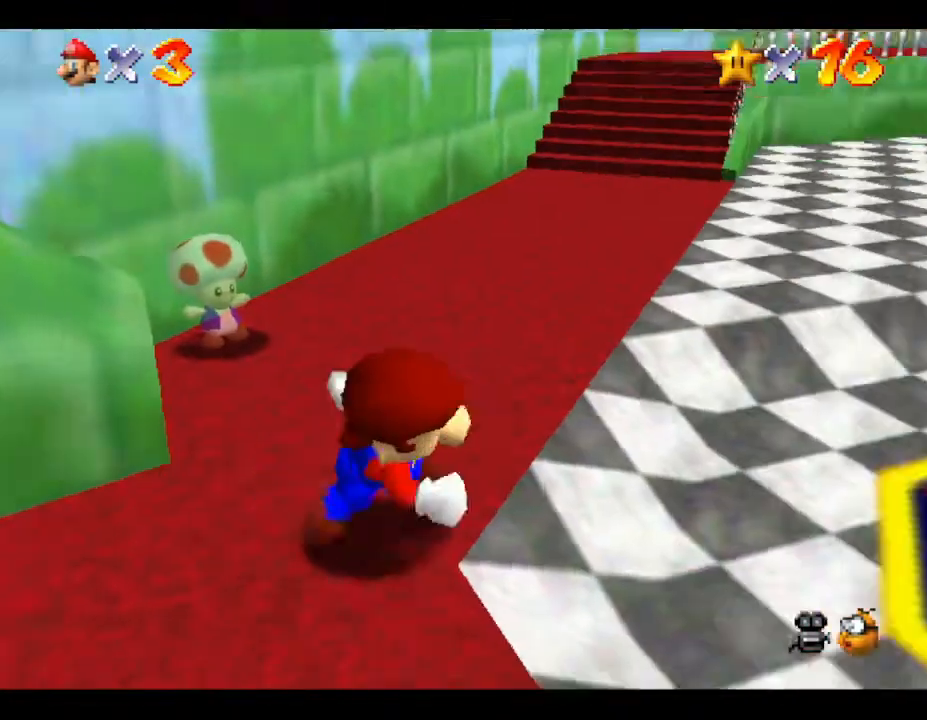
{"buttons": [], "left_stick": "up", "events": [[17, "left_stick", "right"], [133, "left_stick", "up-right"], [383, "left_stick", "up"]]}
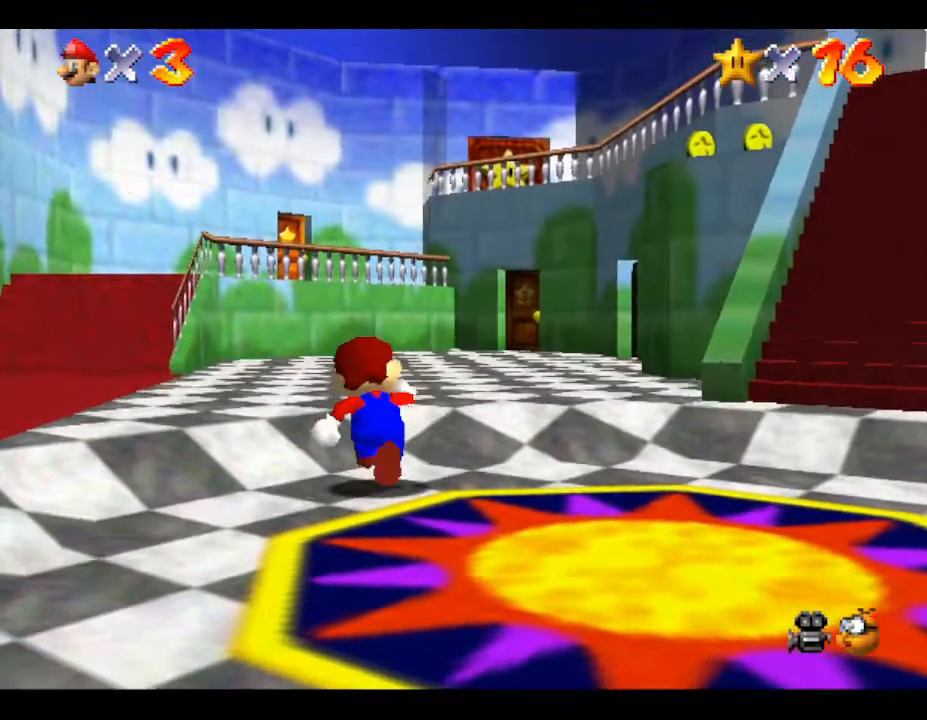
{"buttons": [], "left_stick": "up", "events": []}
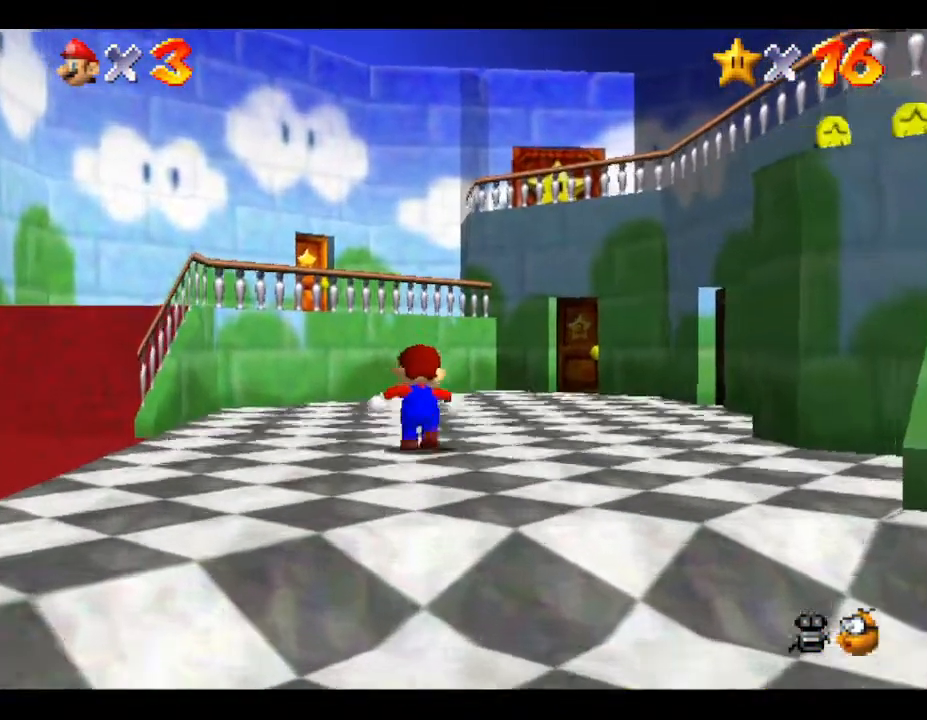
{"buttons": [], "left_stick": "up-right", "events": [[500, "left_stick", "up-right"]]}
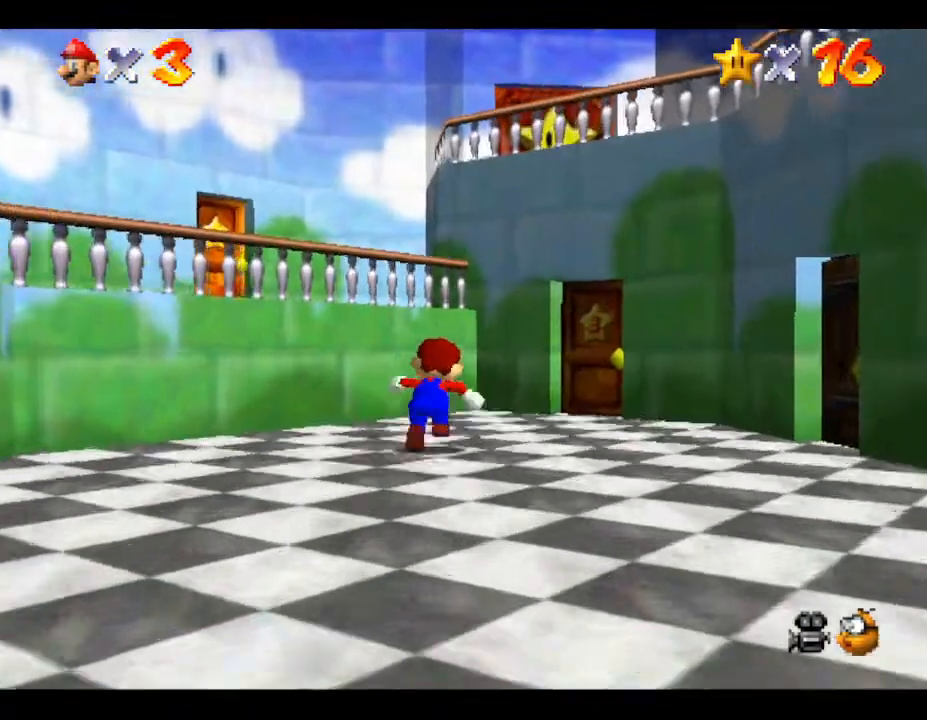
{"buttons": [], "left_stick": "up", "events": [[233, "left_stick", "up"]]}
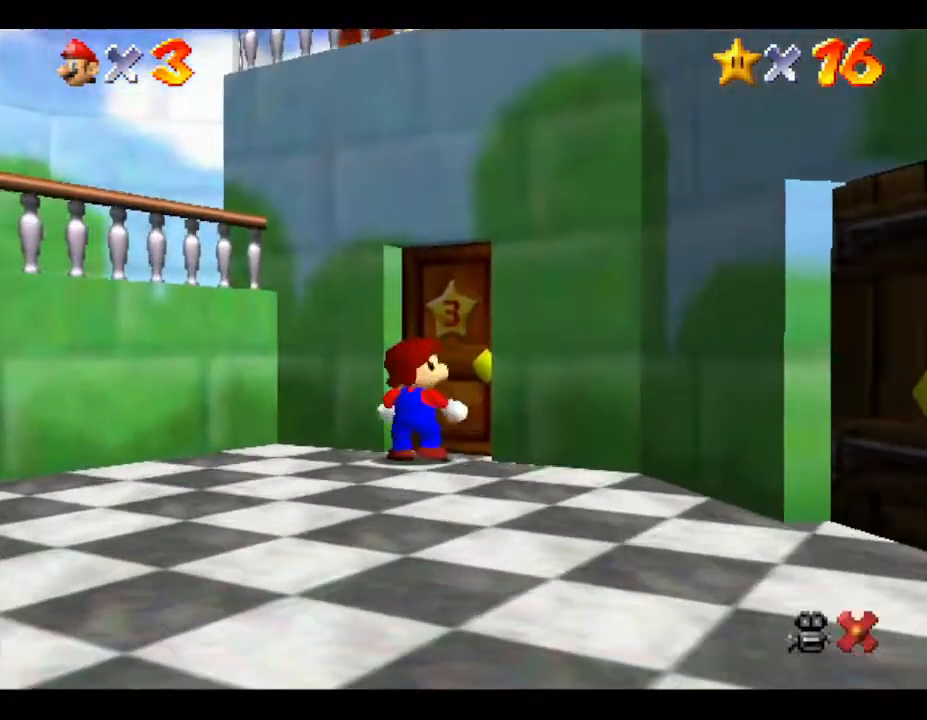
{"buttons": [], "left_stick": "center", "events": [[450, "left_stick", "center"]]}
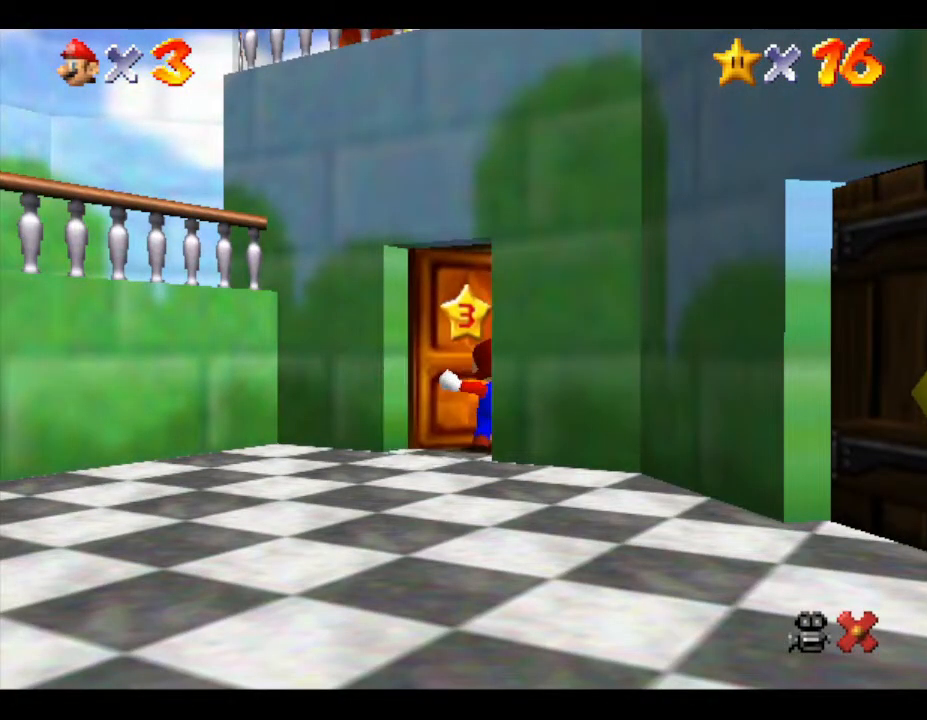
{"buttons": [], "left_stick": "center", "events": []}
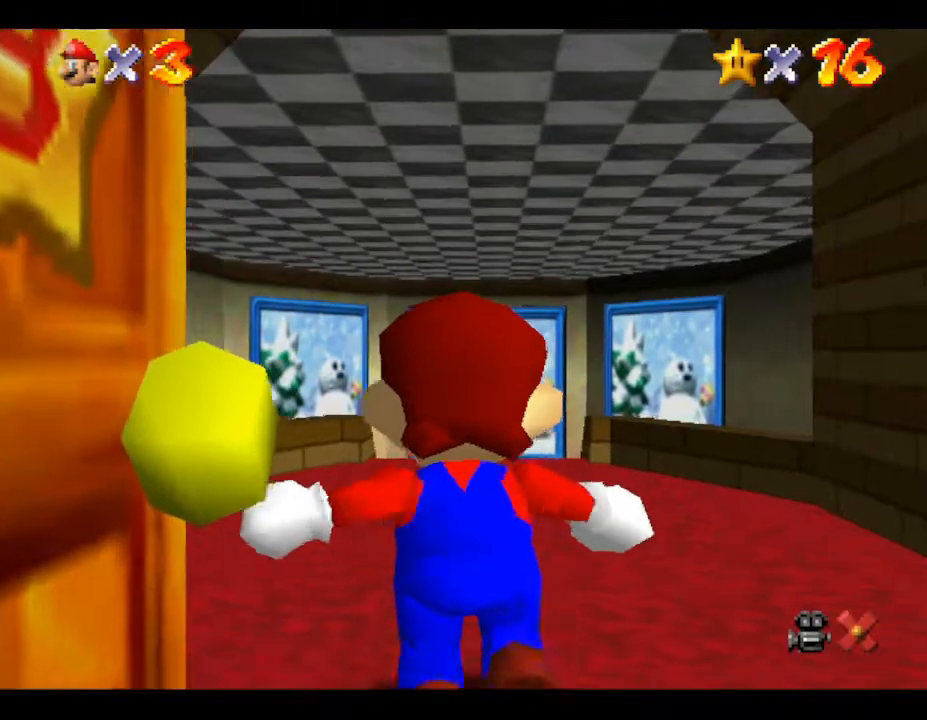
{"buttons": [], "left_stick": "up", "events": [[117, "left_stick", "up"]]}
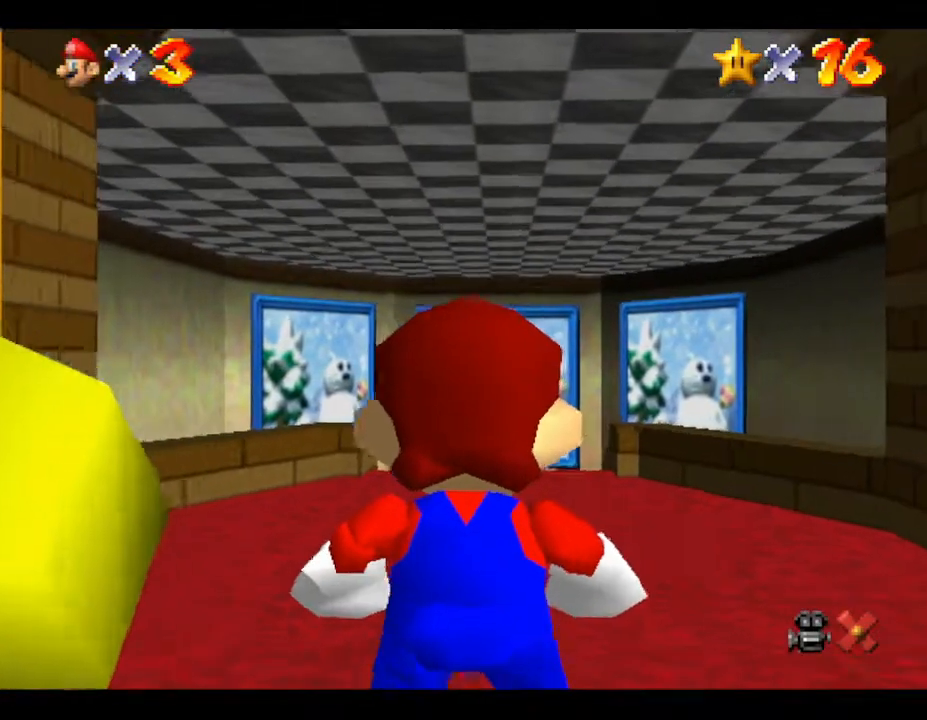
{"buttons": [], "left_stick": "up", "events": []}
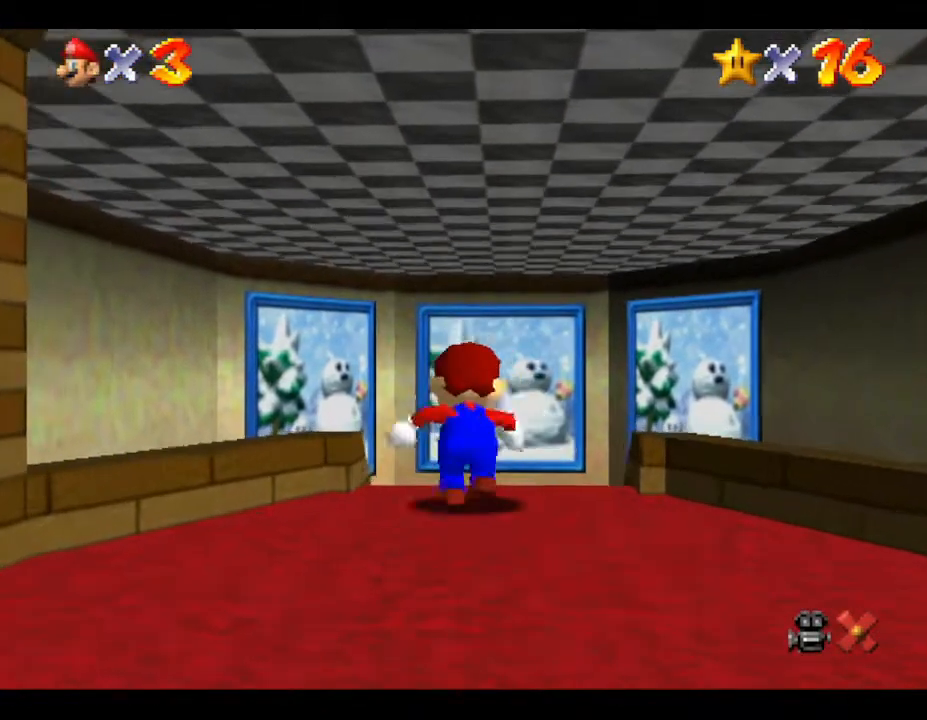
{"buttons": [], "left_stick": "up", "events": [[300, "A", "down"], [467, "A", "up"]]}
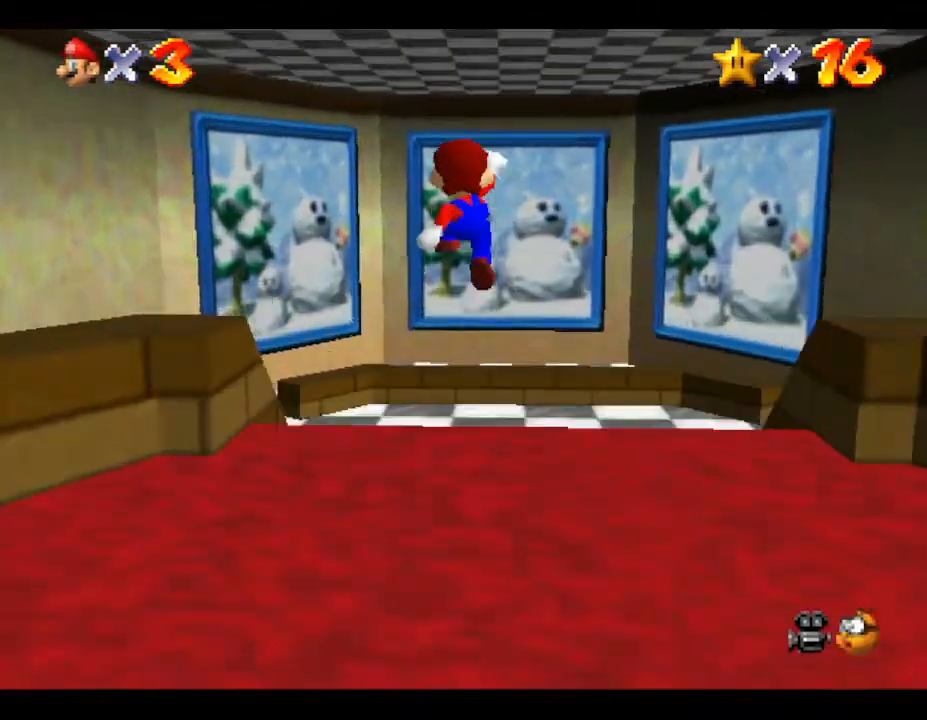
{"buttons": [], "left_stick": "up", "events": []}
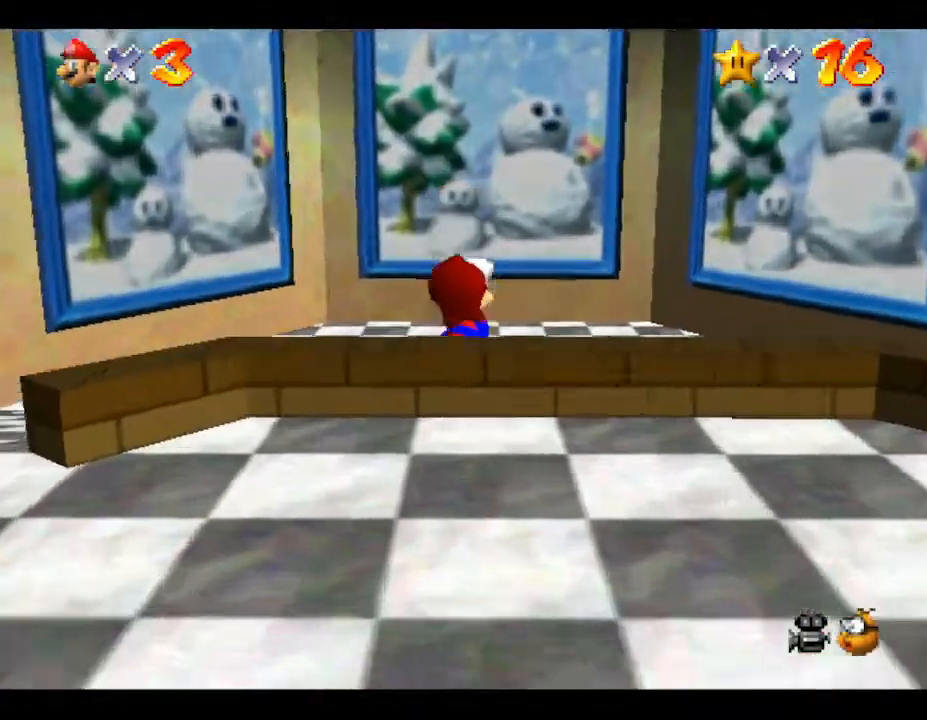
{"buttons": ["A"], "left_stick": "up-right", "events": [[267, "A", "down"], [483, "left_stick", "up-right"]]}
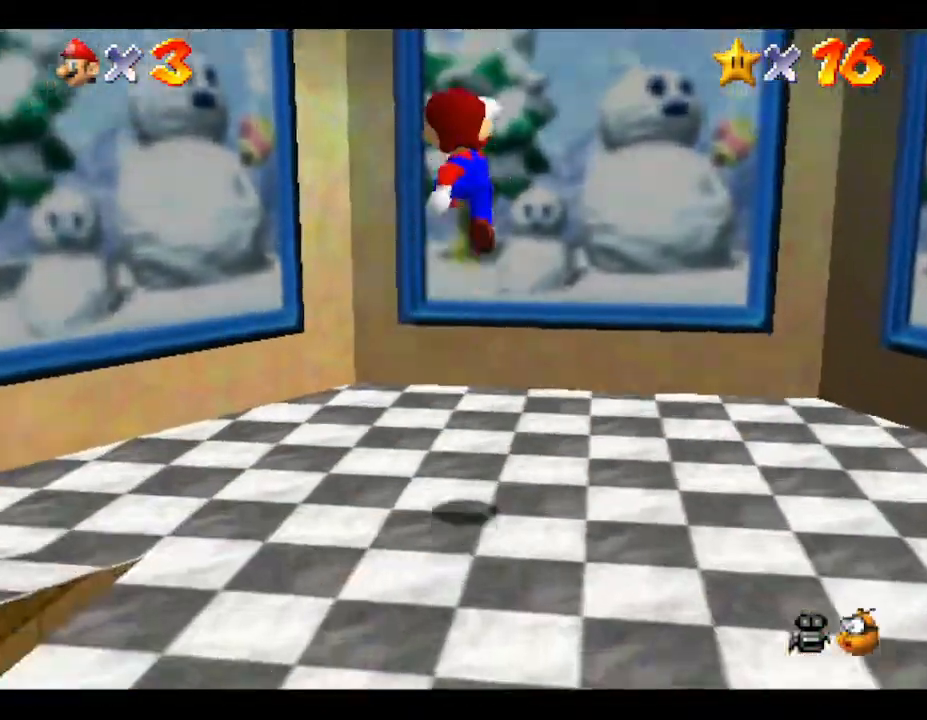
{"buttons": ["A", "B"], "left_stick": "up-right", "events": [[117, "B", "down"]]}
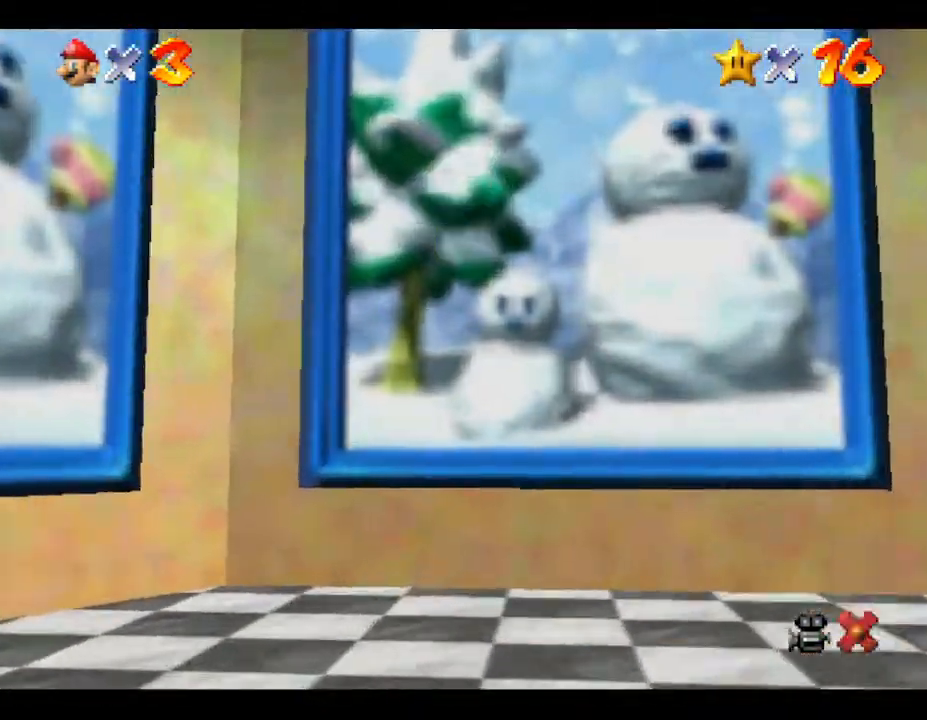
{"buttons": [], "left_stick": "center", "events": [[117, "A", "up"], [117, "B", "up"], [317, "left_stick", "center"]]}
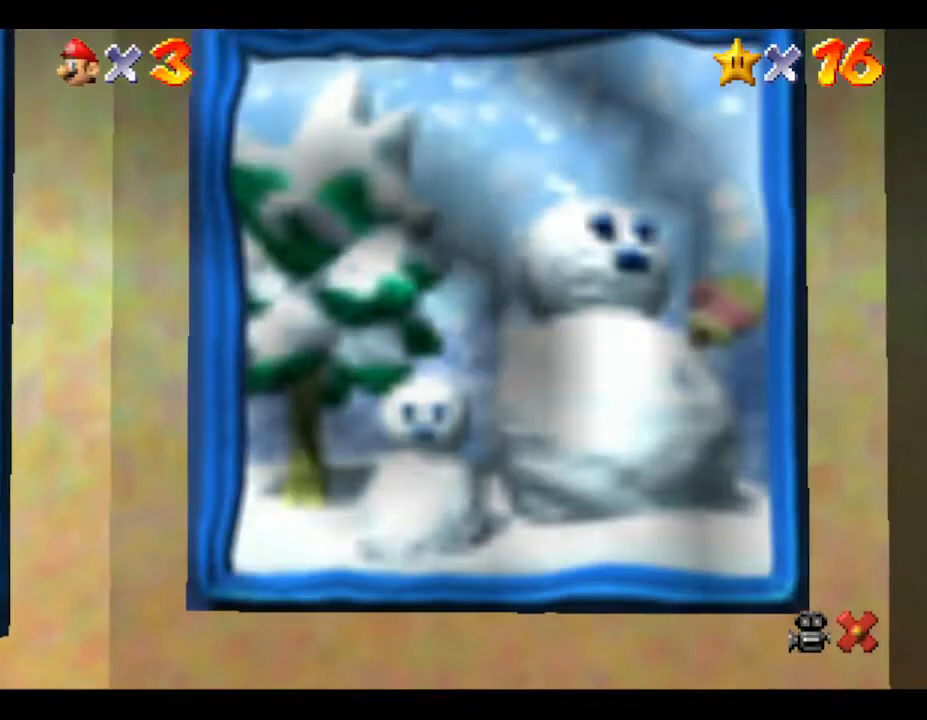
{"buttons": [], "left_stick": "center", "events": []}
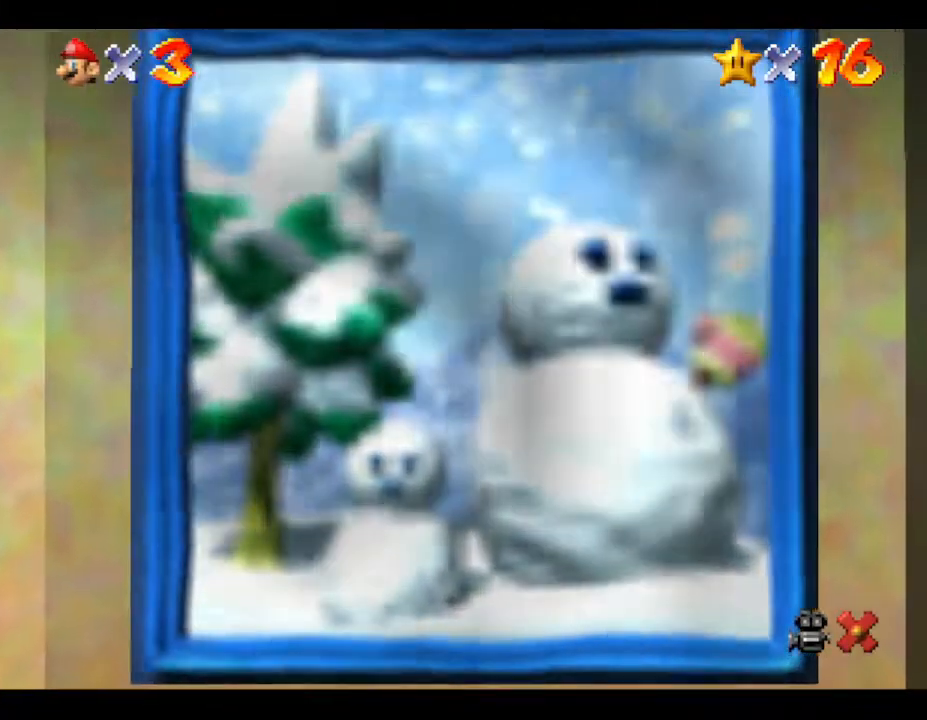
{"buttons": [], "left_stick": "center", "events": []}
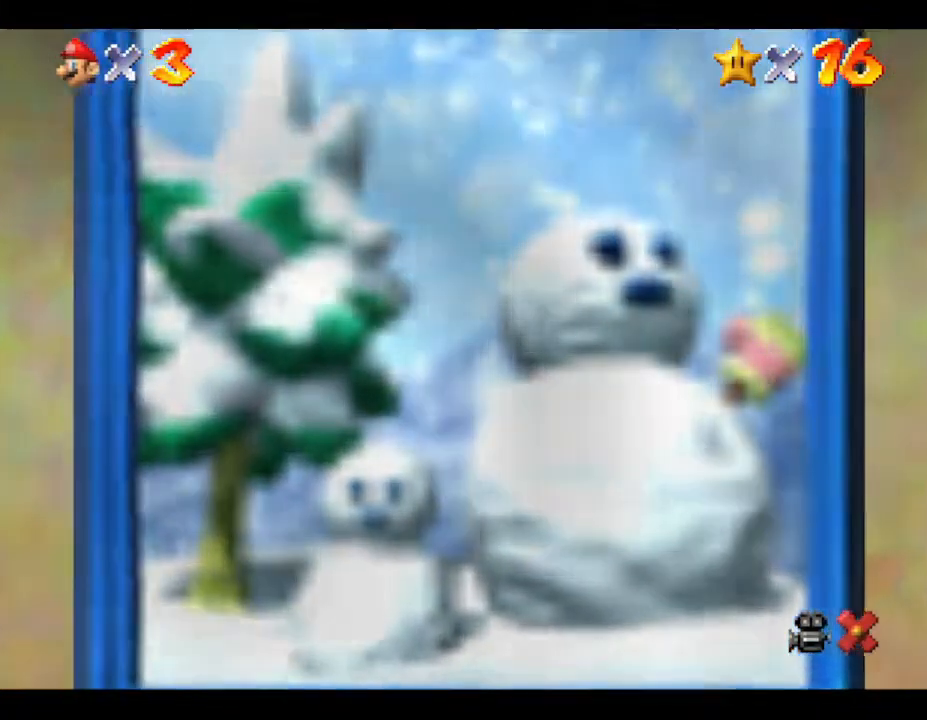
{"buttons": [], "left_stick": "center", "events": []}
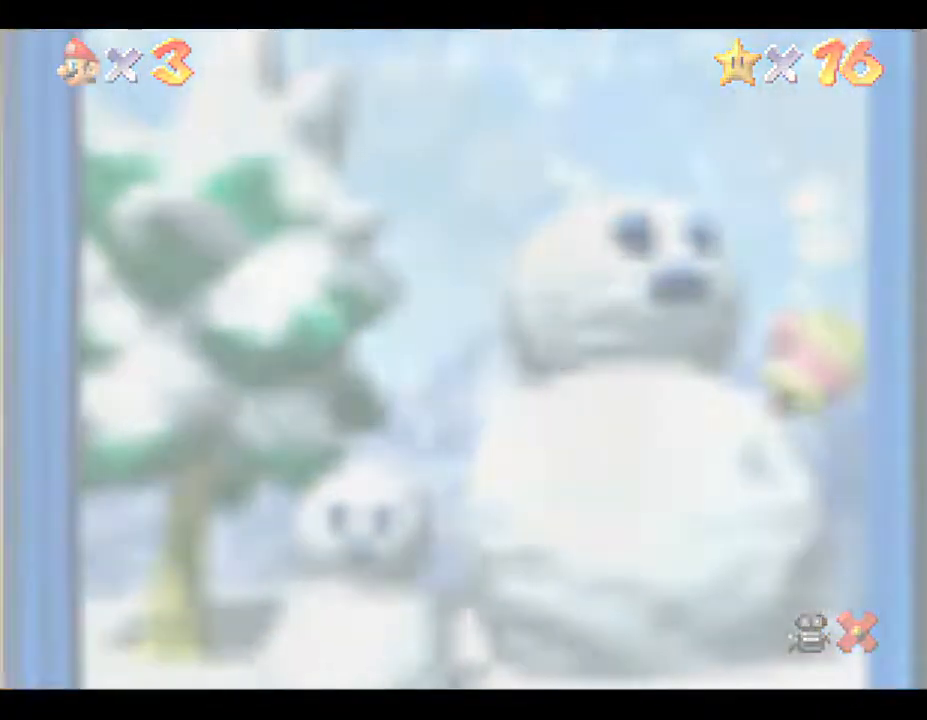
{"buttons": [], "left_stick": "center", "events": []}
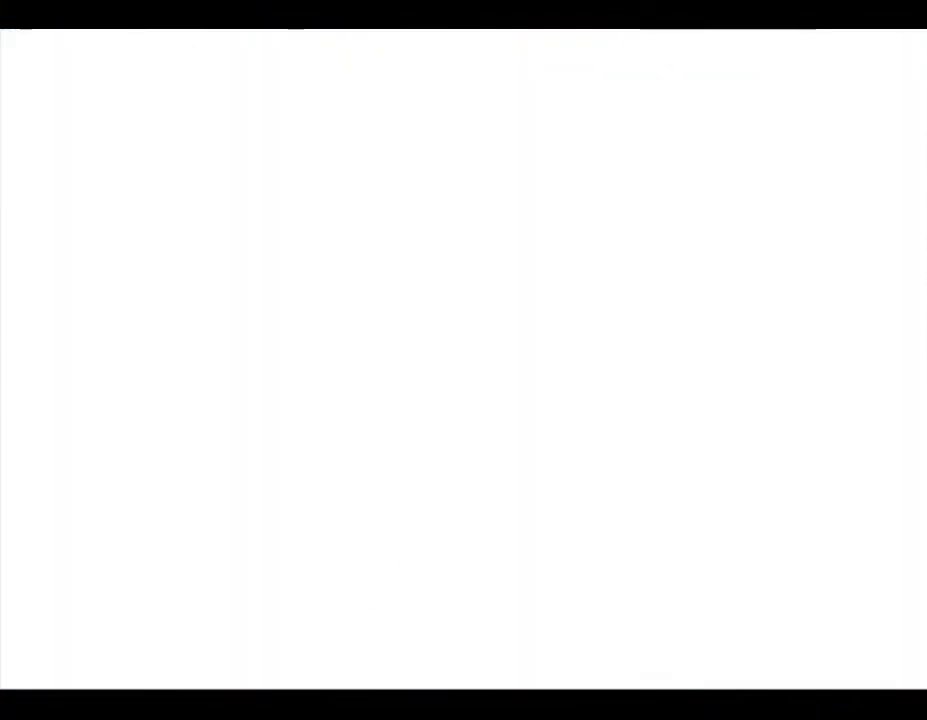
{"buttons": [], "left_stick": "center", "events": []}
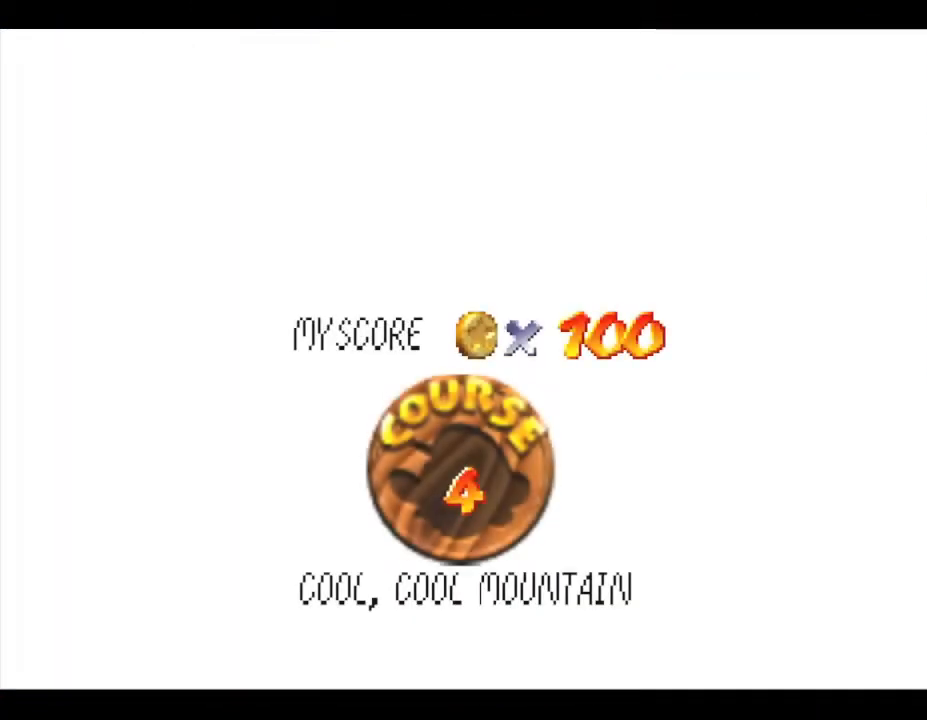
{"buttons": [], "left_stick": "center", "events": []}
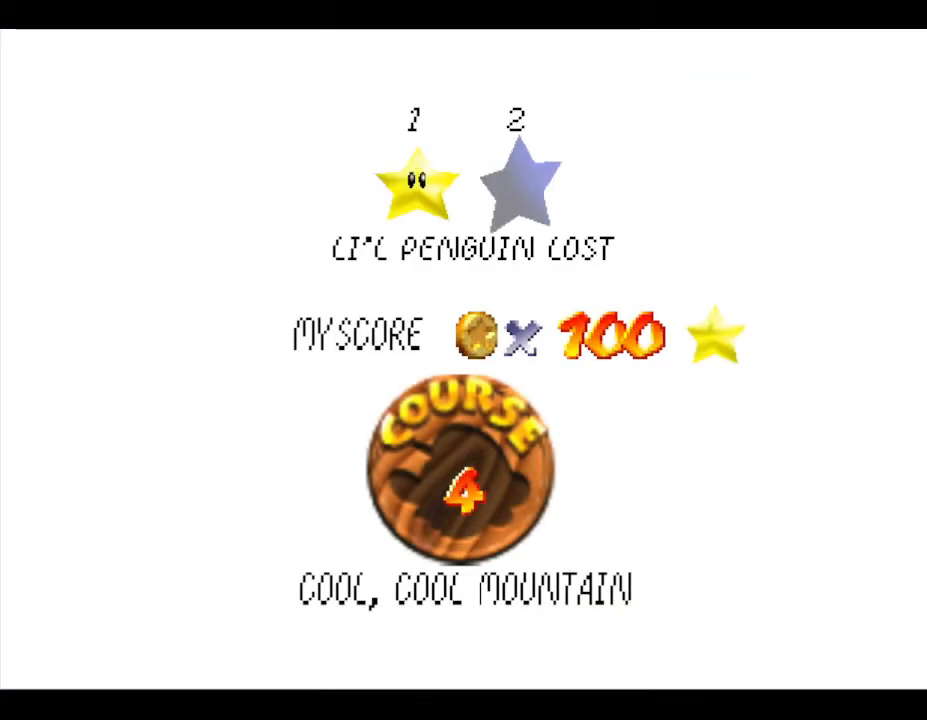
{"buttons": ["A"], "left_stick": "center", "events": [[33, "A", "down"], [233, "A", "up"], [367, "A", "down"]]}
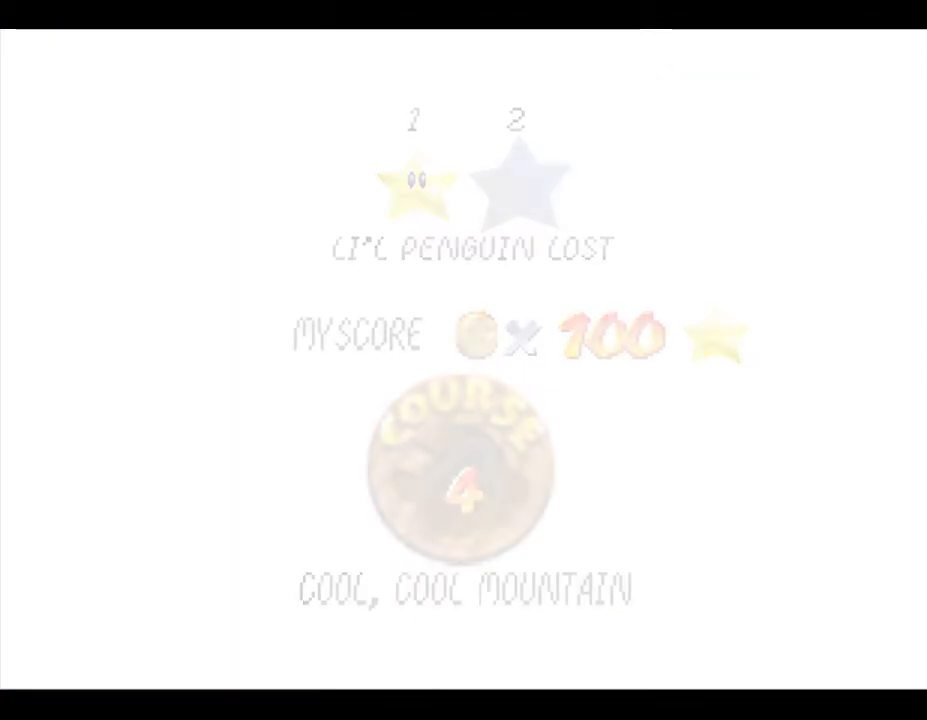
{"buttons": [], "left_stick": "up-left", "events": [[33, "A", "up"], [383, "A", "down"], [383, "left_stick", "up-left"], [483, "A", "up"]]}
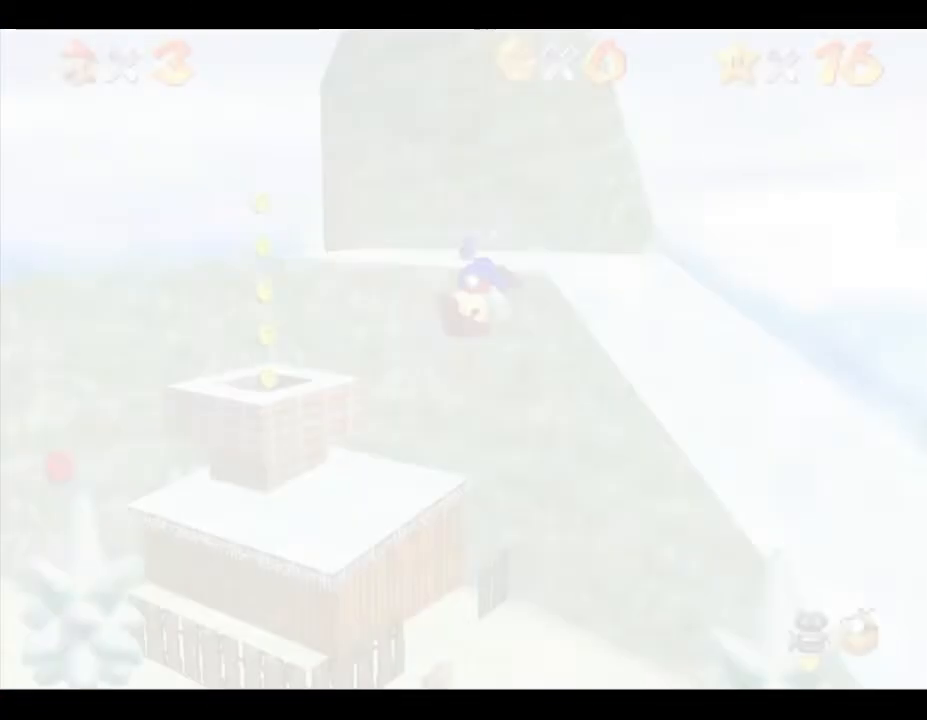
{"buttons": [], "left_stick": "up", "events": [[450, "left_stick", "up"]]}
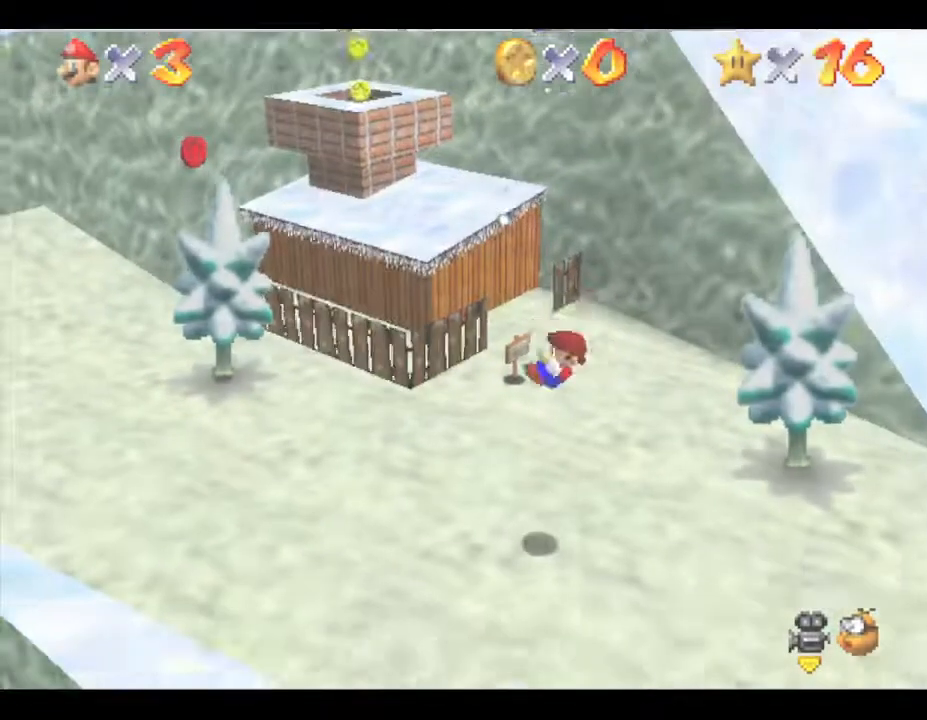
{"buttons": [], "left_stick": "up", "events": []}
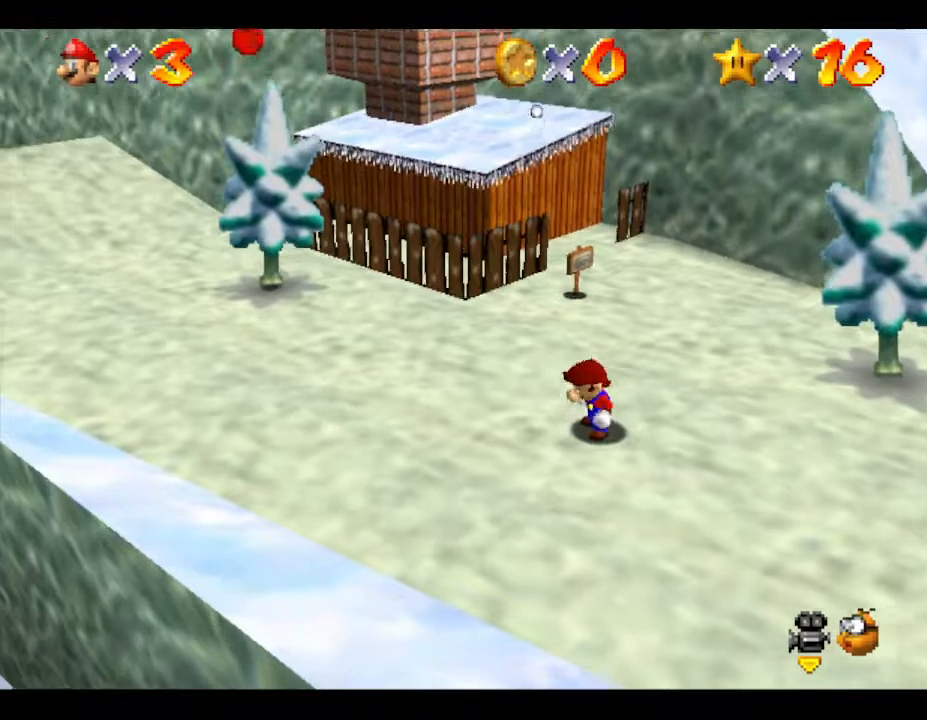
{"buttons": [], "left_stick": "up", "events": []}